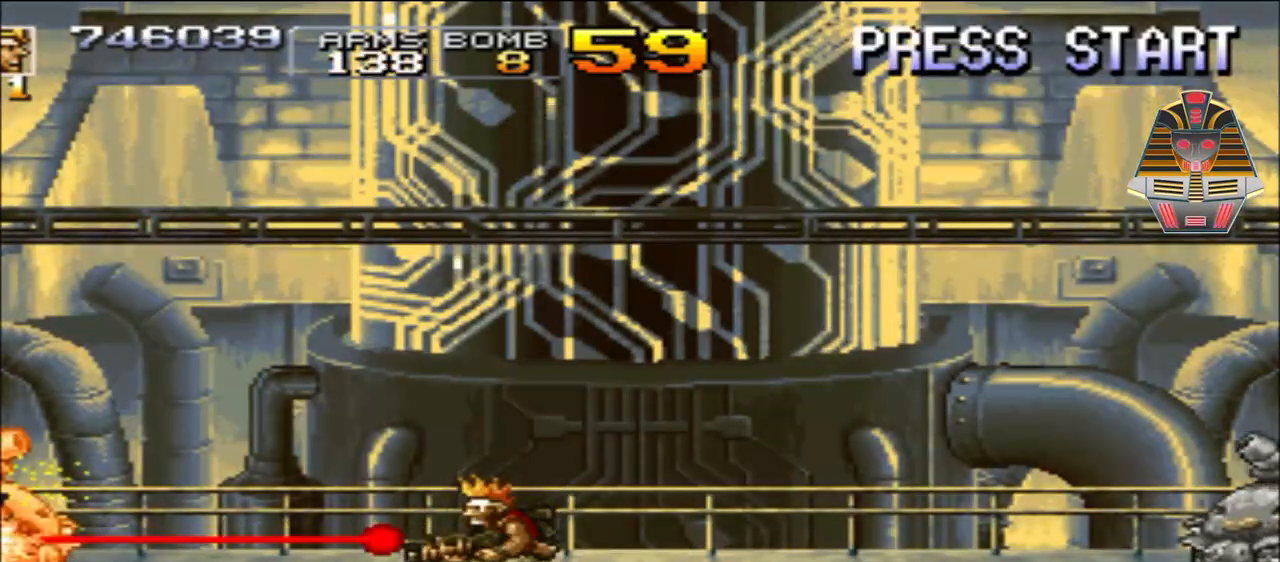
Gameplay with a controller (Xbox layout); each line is a JSON object with the inputs held at the frame after it. "events" lists button and stick changes between this image and that frame as [ms after this image, input, new state], when the widget could be followed in between. Not read: left_stick right_stick.
{"buttons": ["Y"], "events": [[83, "Y", "down"], [167, "Y", "up"], [283, "Y", "down"], [383, "Y", "up"], [467, "DPAD_LEFT", "up"], [467, "Y", "down"]]}
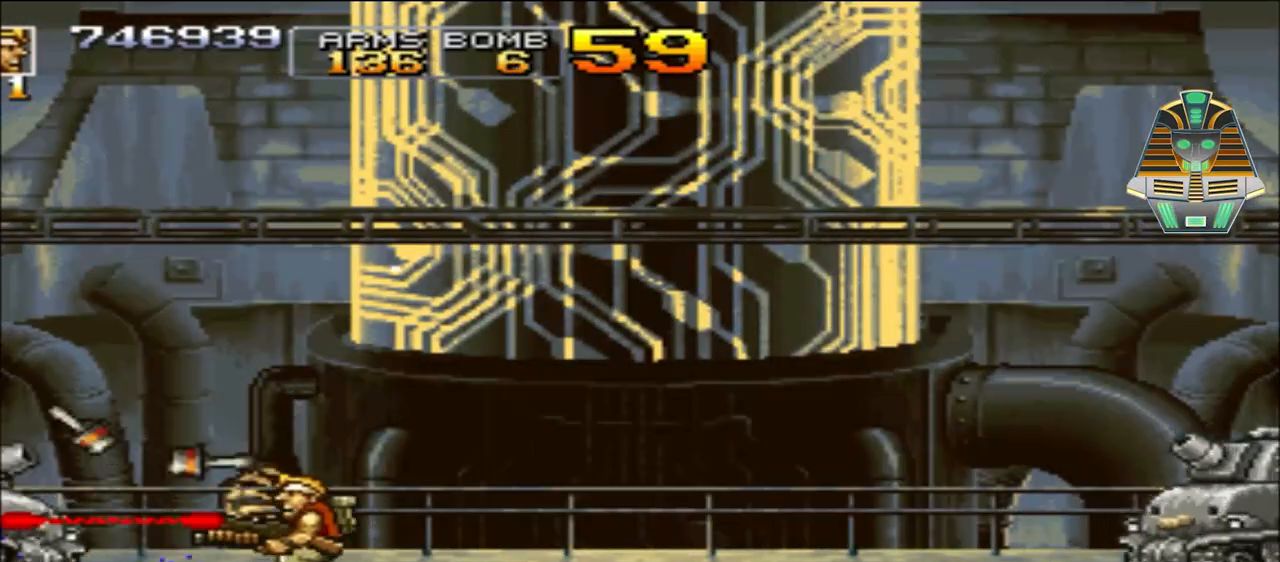
{"buttons": ["X"], "events": [[33, "Y", "up"], [133, "Y", "down"], [283, "Y", "up"], [417, "X", "down"]]}
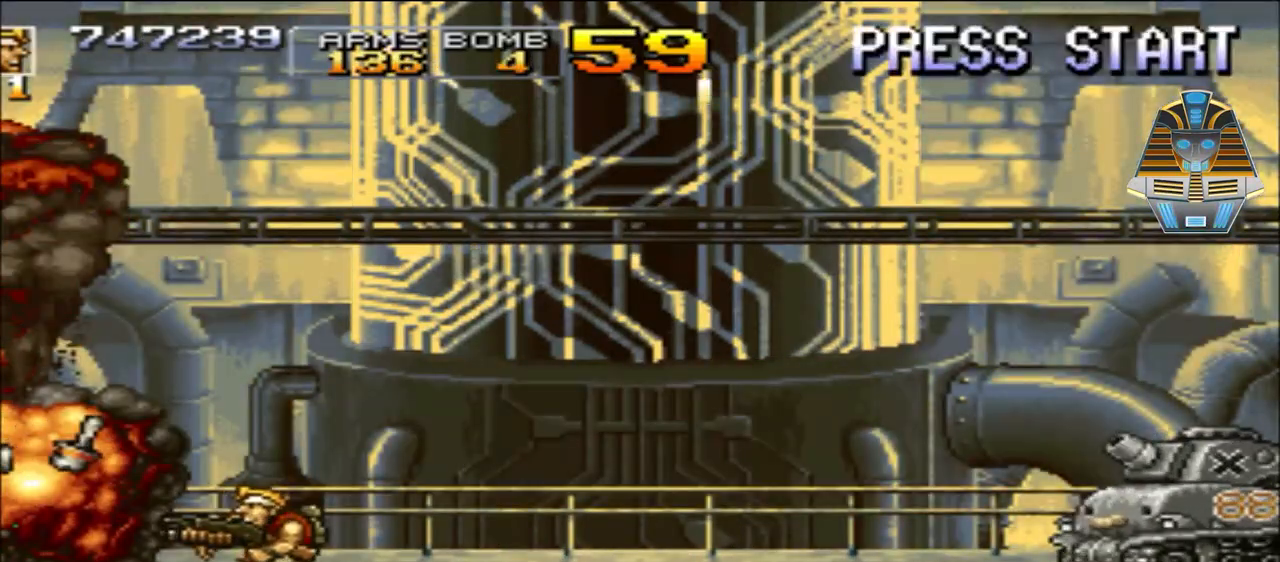
{"buttons": ["DPAD_RIGHT"], "events": [[83, "X", "up"], [133, "DPAD_RIGHT", "down"], [317, "X", "down"], [433, "X", "up"]]}
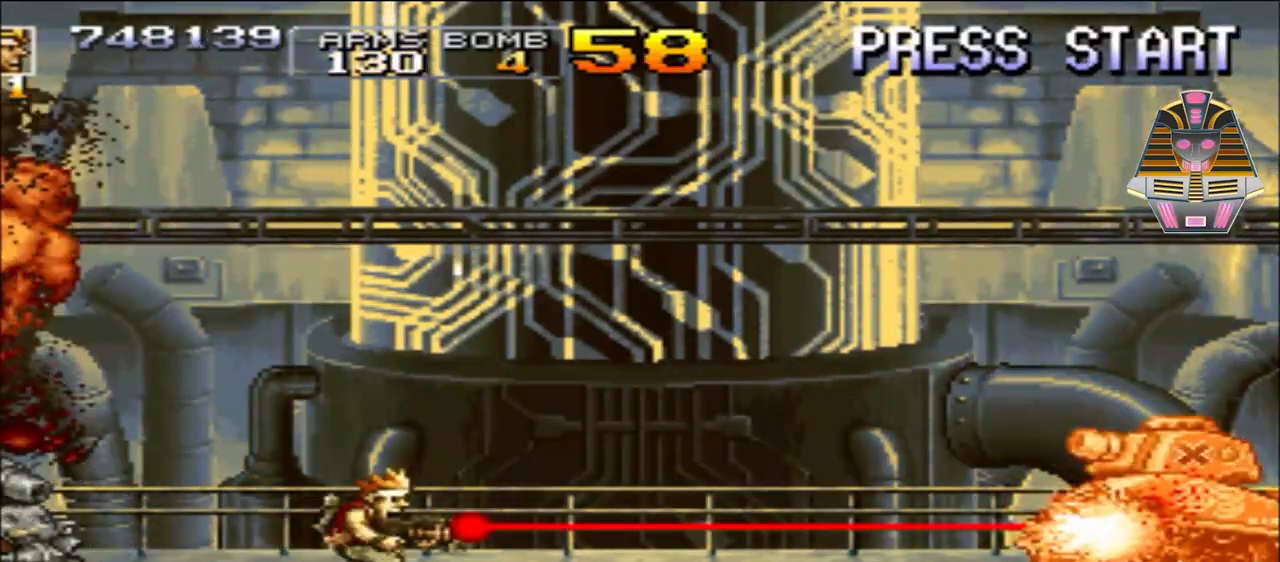
{"buttons": ["X", "DPAD_RIGHT"], "events": [[183, "X", "down"], [317, "X", "up"], [433, "X", "down"]]}
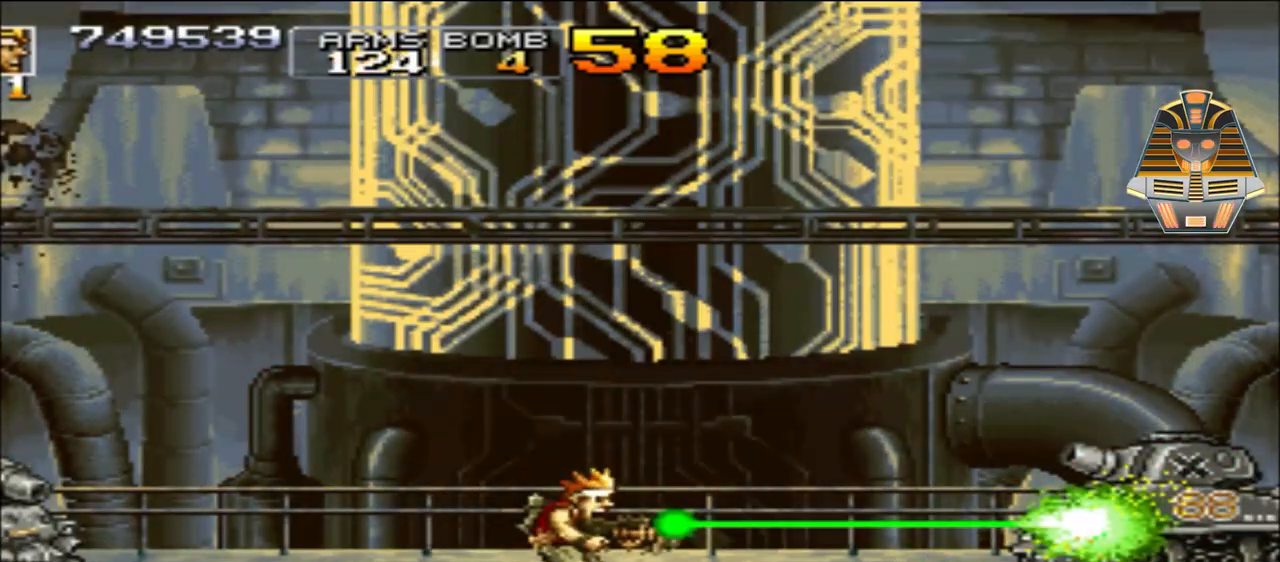
{"buttons": ["X", "DPAD_DOWN", "DPAD_RIGHT"], "events": [[17, "X", "up"], [117, "DPAD_DOWN", "down"], [117, "X", "down"], [283, "X", "up"], [367, "X", "down"]]}
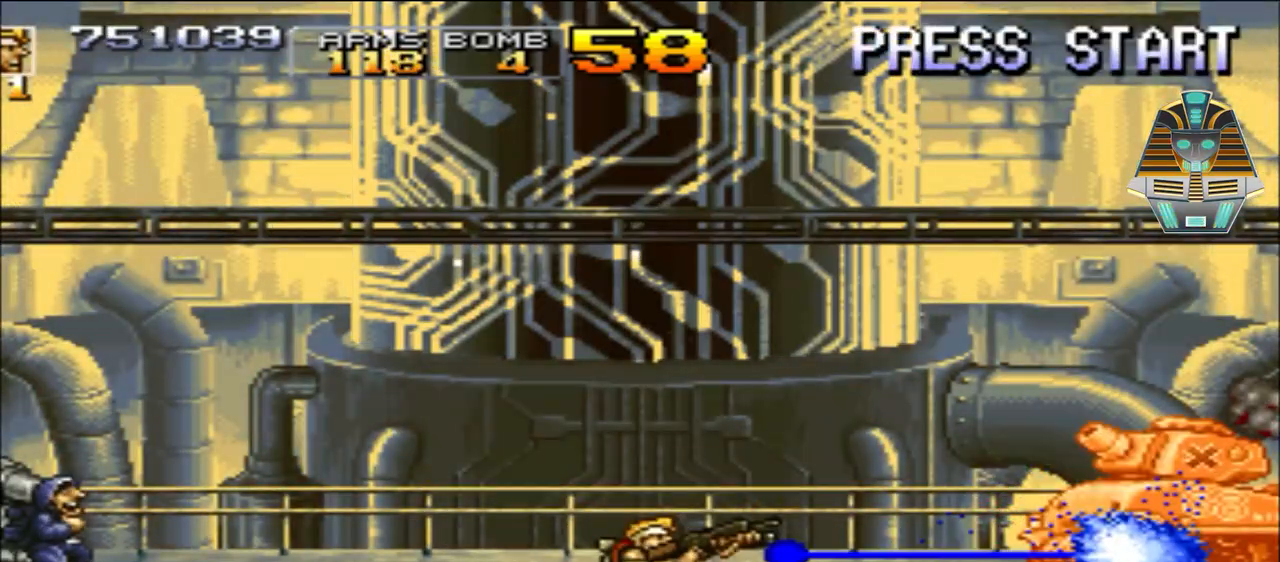
{"buttons": ["DPAD_DOWN", "DPAD_RIGHT"], "events": [[33, "X", "up"], [133, "X", "down"], [217, "X", "up"], [333, "X", "down"], [433, "X", "up"]]}
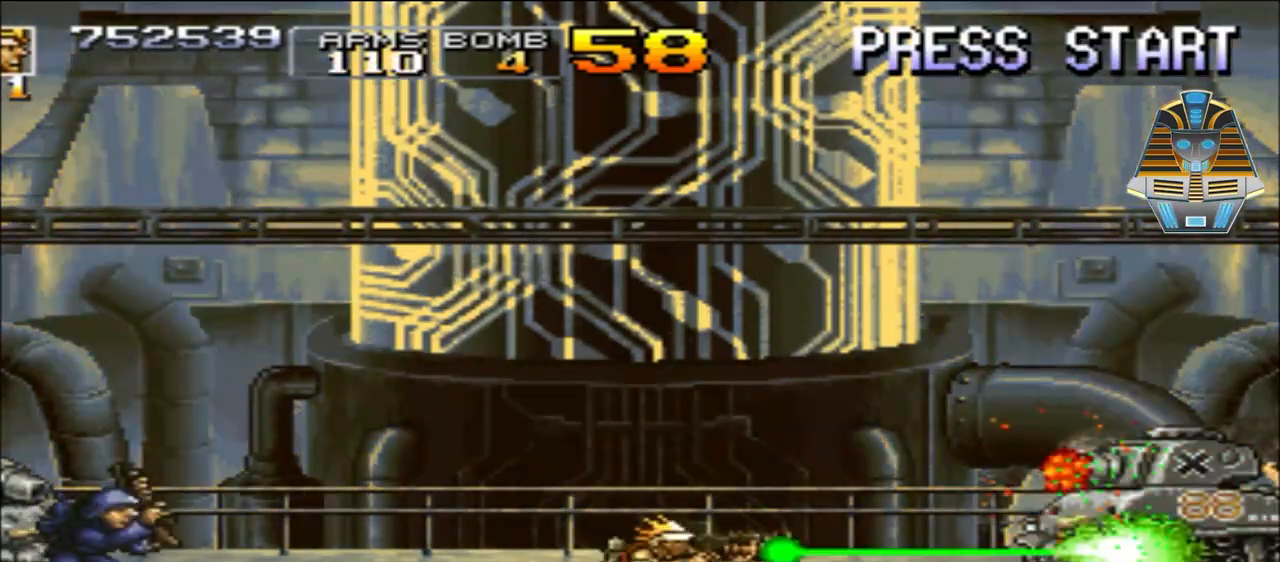
{"buttons": ["DPAD_DOWN"], "events": [[83, "X", "down"], [217, "X", "up"], [333, "X", "down"], [433, "X", "up"], [467, "DPAD_RIGHT", "up"]]}
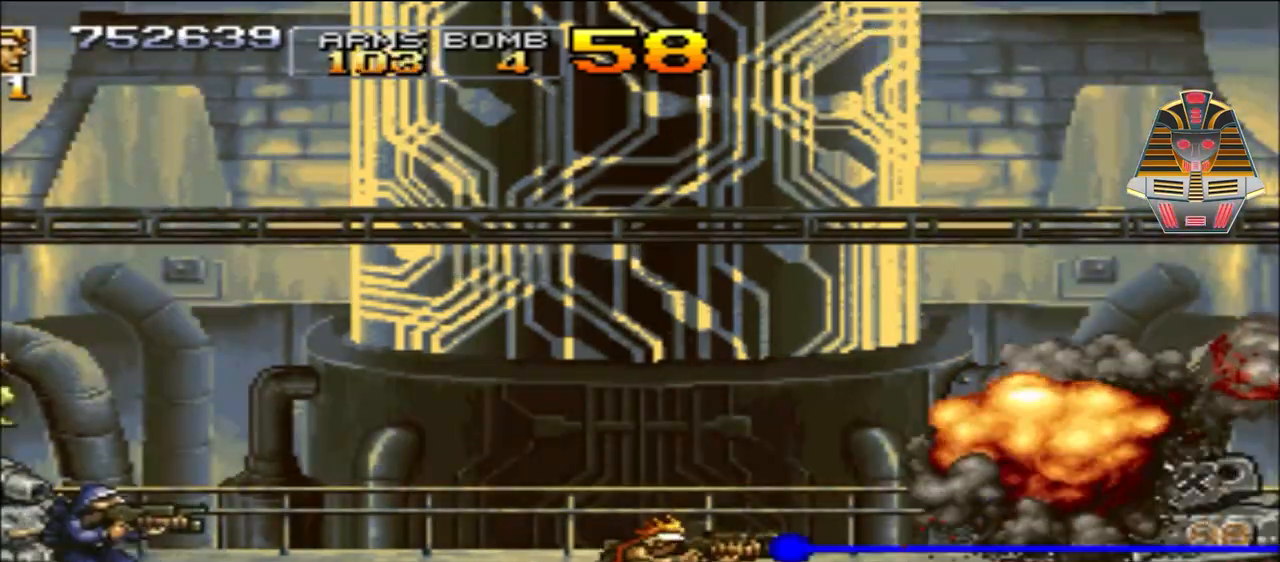
{"buttons": ["DPAD_DOWN", "DPAD_LEFT"], "events": [[17, "DPAD_LEFT", "down"], [67, "X", "down"], [233, "X", "up"], [317, "X", "down"], [433, "X", "up"]]}
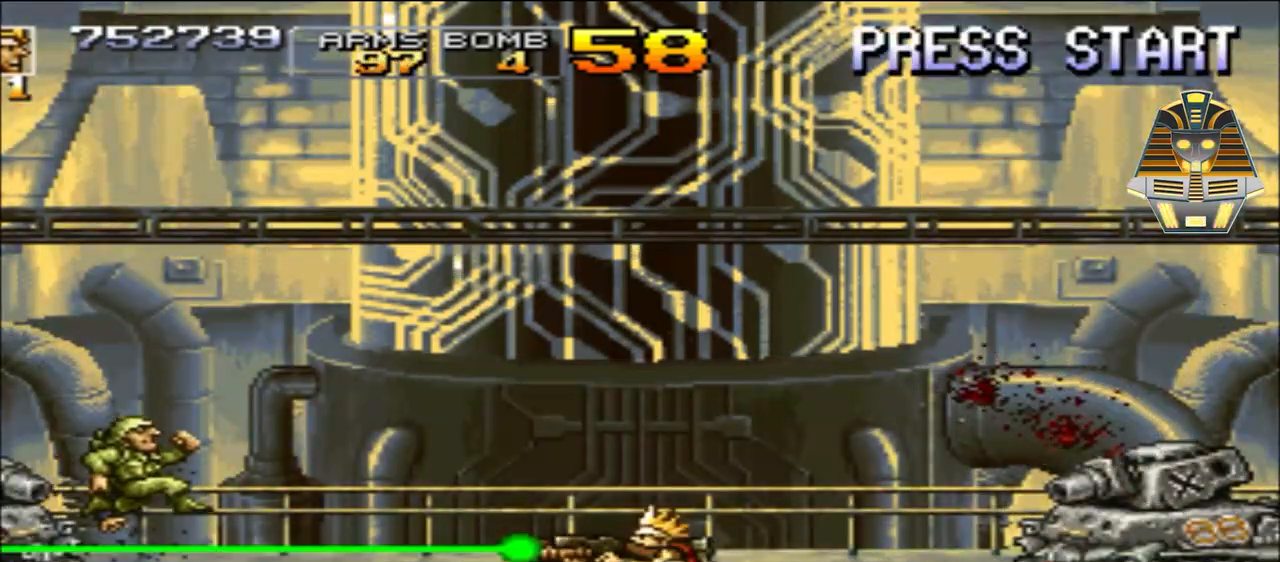
{"buttons": ["X", "DPAD_DOWN", "DPAD_LEFT"], "events": [[17, "X", "down"], [183, "X", "up"], [283, "X", "down"], [417, "X", "up"], [467, "X", "down"]]}
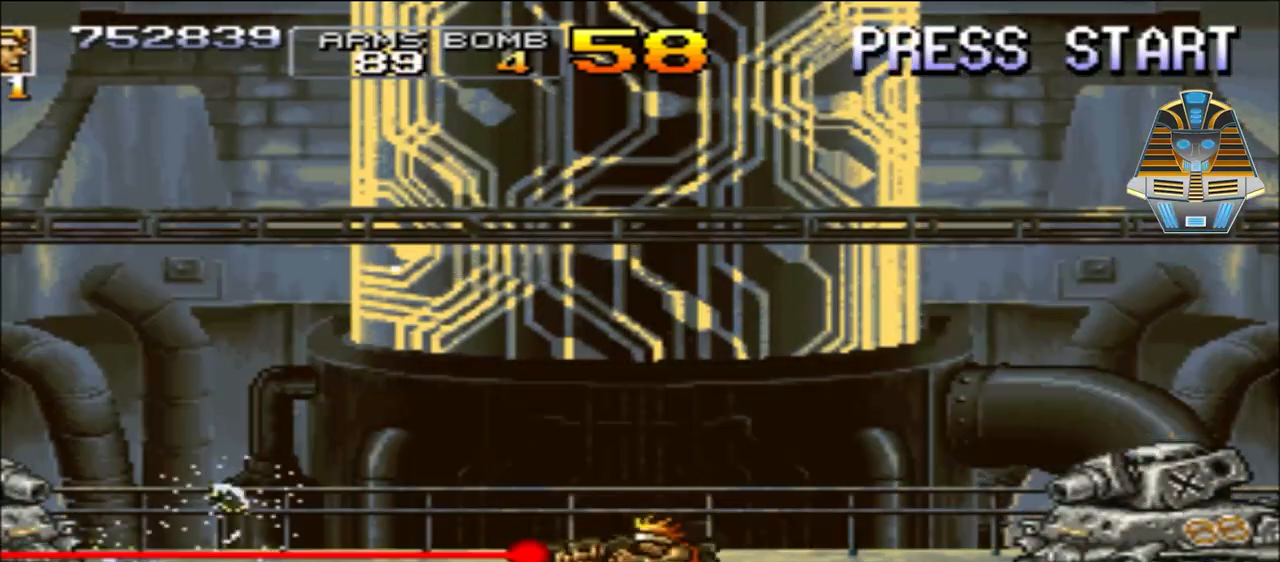
{"buttons": ["X", "DPAD_DOWN", "DPAD_RIGHT"], "events": [[133, "X", "up"], [217, "DPAD_DOWN", "up"], [217, "DPAD_LEFT", "up"], [283, "DPAD_RIGHT", "down"], [383, "X", "down"], [417, "DPAD_DOWN", "down"]]}
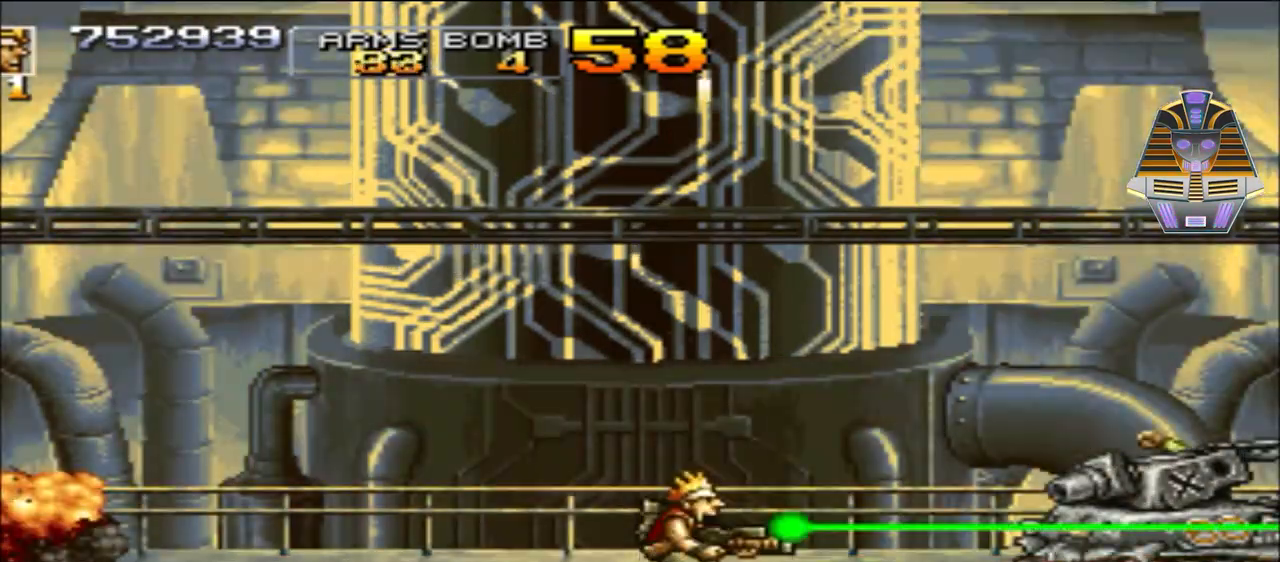
{"buttons": ["X", "DPAD_DOWN", "DPAD_RIGHT"], "events": [[33, "X", "up"], [167, "X", "down"], [283, "X", "up"], [383, "X", "down"]]}
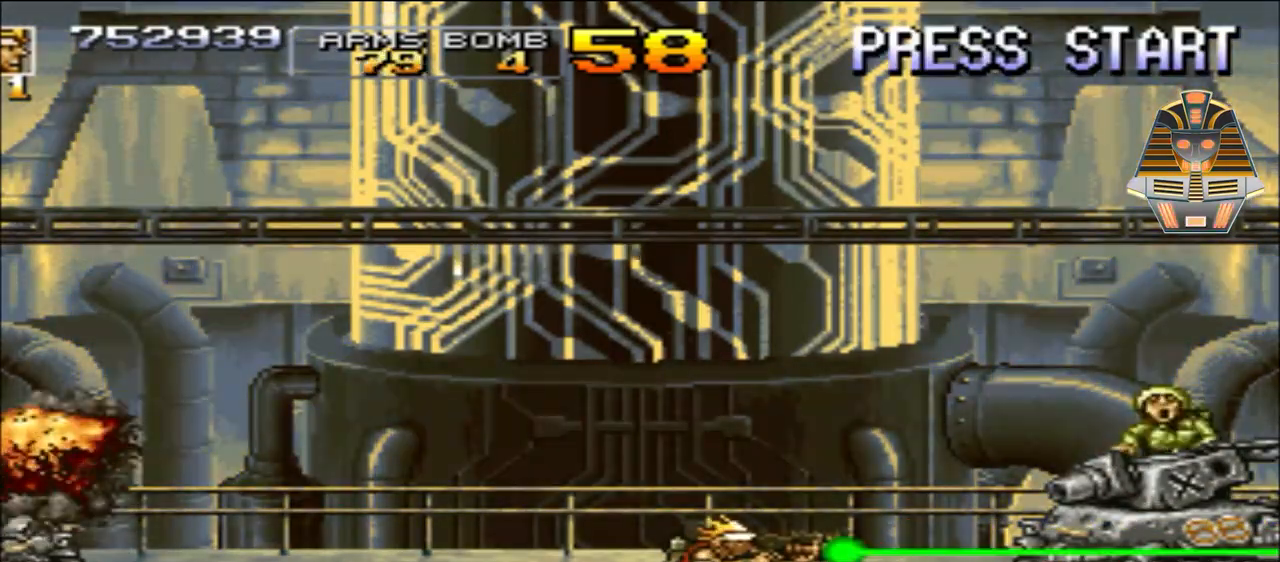
{"buttons": ["X", "DPAD_UP", "DPAD_RIGHT"], "events": [[33, "X", "up"], [133, "X", "down"], [167, "DPAD_DOWN", "up"], [283, "DPAD_UP", "down"], [283, "X", "up"], [383, "X", "down"]]}
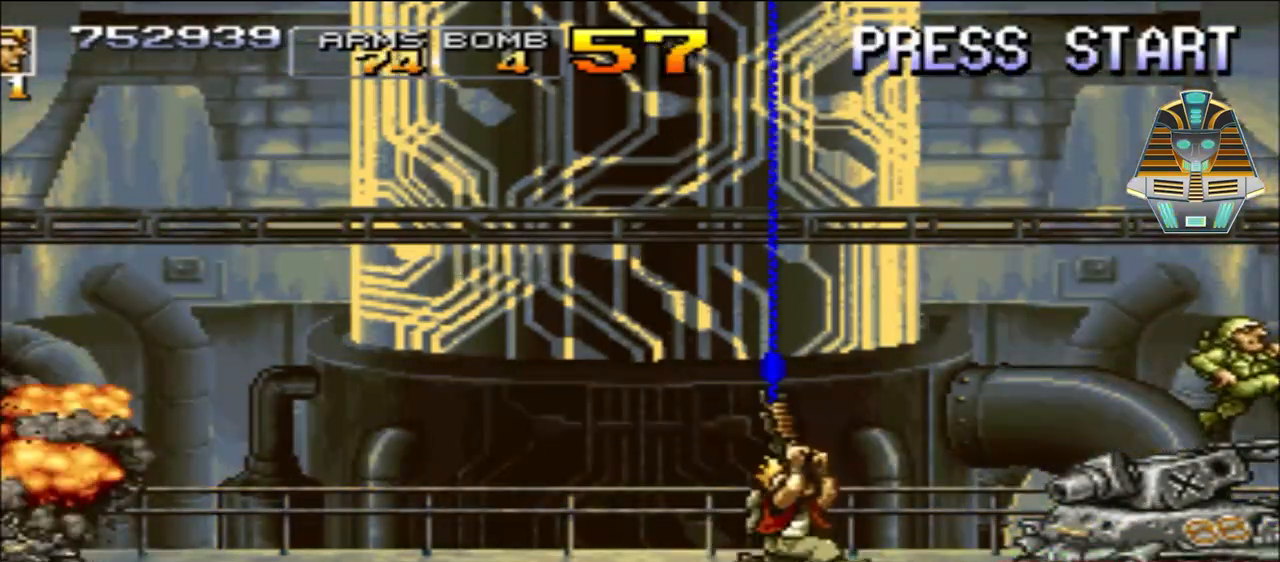
{"buttons": ["X", "DPAD_RIGHT"], "events": [[33, "X", "up"], [167, "X", "down"], [217, "DPAD_UP", "up"], [333, "X", "up"], [417, "X", "down"]]}
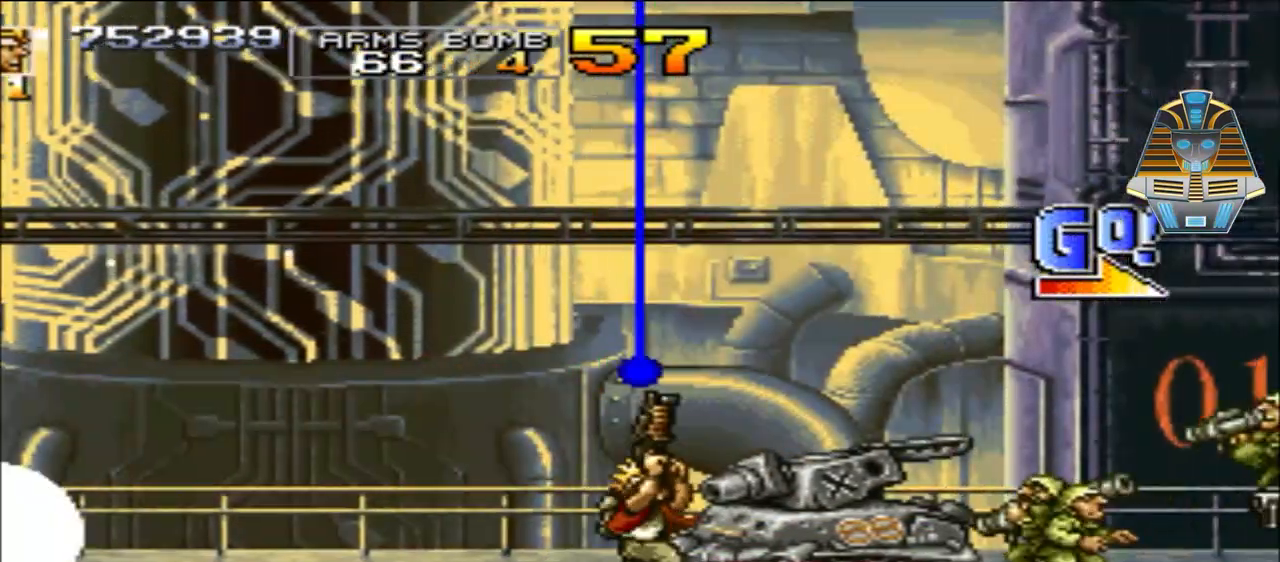
{"buttons": ["DPAD_RIGHT"], "events": [[33, "X", "up"], [167, "DPAD_DOWN", "down"], [283, "X", "down"], [417, "DPAD_DOWN", "up"], [483, "X", "up"]]}
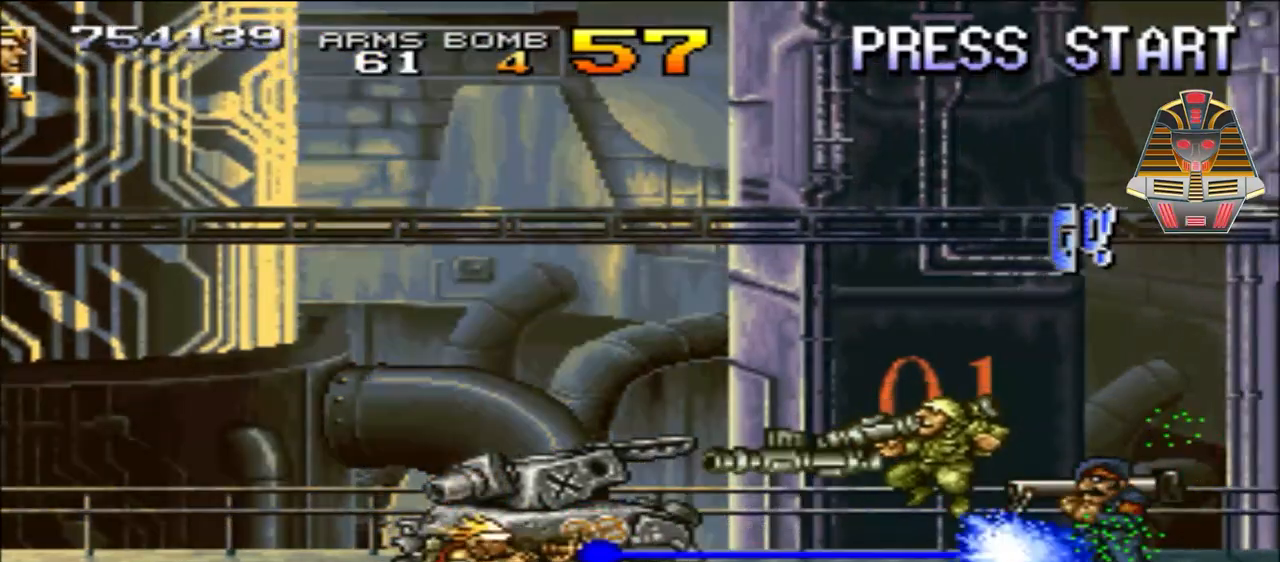
{"buttons": ["DPAD_DOWN", "DPAD_RIGHT"], "events": [[117, "DPAD_DOWN", "down"], [117, "X", "down"], [233, "X", "up"], [333, "X", "down"], [467, "X", "up"]]}
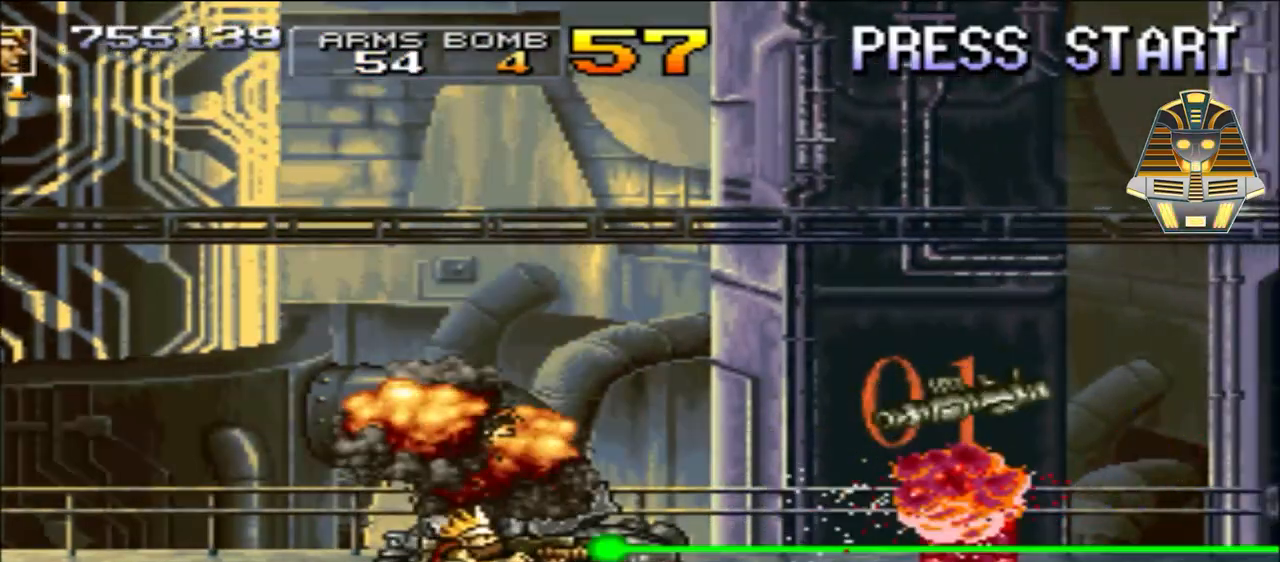
{"buttons": ["DPAD_DOWN", "DPAD_RIGHT"], "events": [[83, "X", "down"], [217, "X", "up"], [317, "X", "down"], [467, "X", "up"]]}
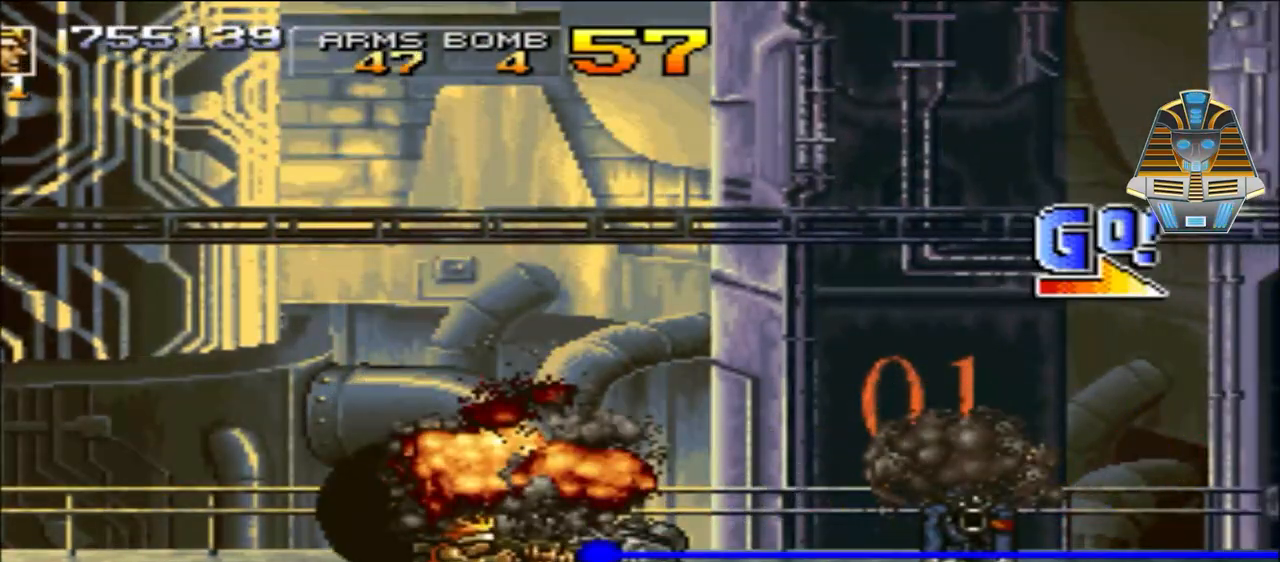
{"buttons": ["DPAD_RIGHT"], "events": [[317, "DPAD_DOWN", "up"]]}
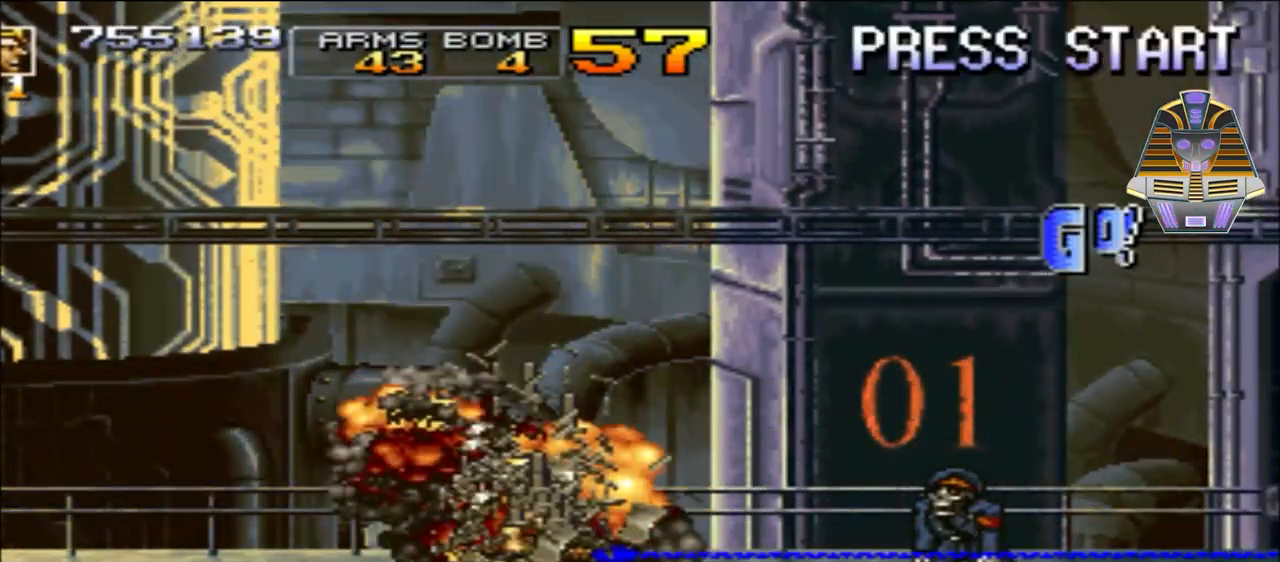
{"buttons": ["X", "DPAD_DOWN", "DPAD_RIGHT"], "events": [[200, "X", "down"], [367, "DPAD_DOWN", "down"], [367, "X", "up"], [450, "X", "down"]]}
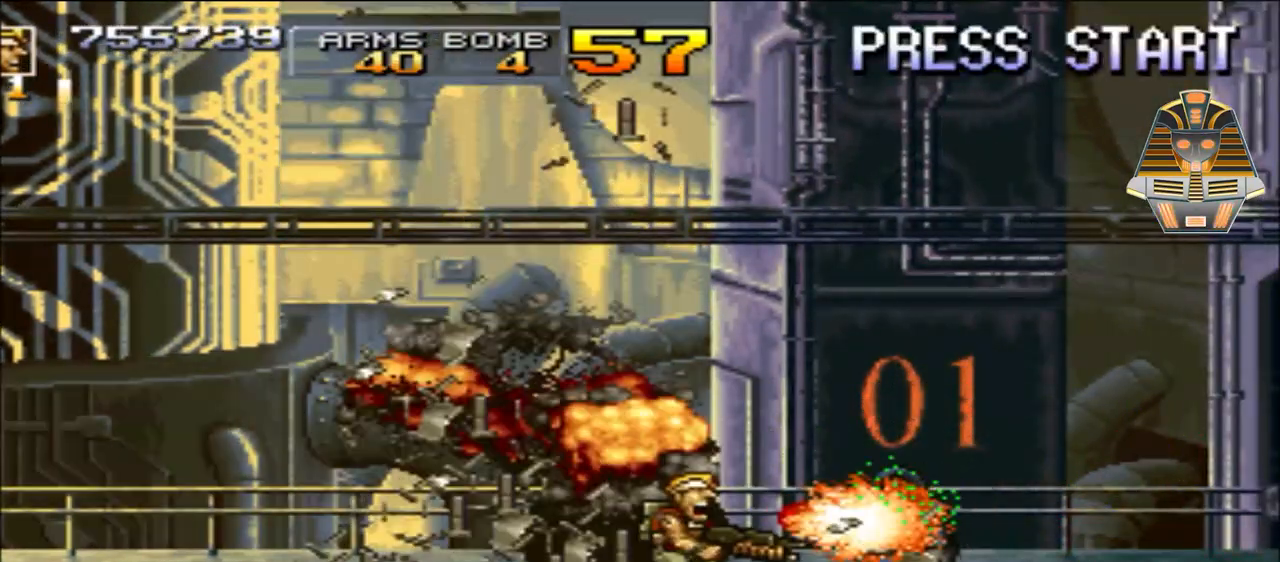
{"buttons": ["X"], "events": [[67, "DPAD_DOWN", "up"], [67, "X", "up"], [200, "X", "down"], [317, "X", "up"], [400, "DPAD_RIGHT", "up"], [400, "X", "down"]]}
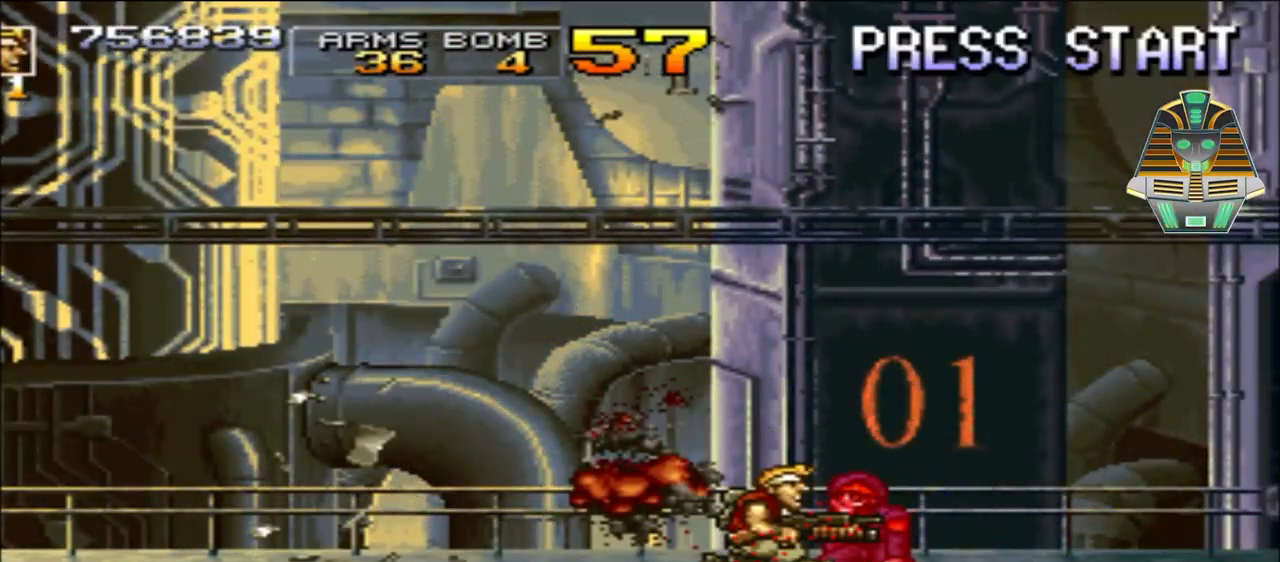
{"buttons": ["X"], "events": [[67, "X", "up"], [150, "X", "down"], [317, "X", "up"], [400, "X", "down"]]}
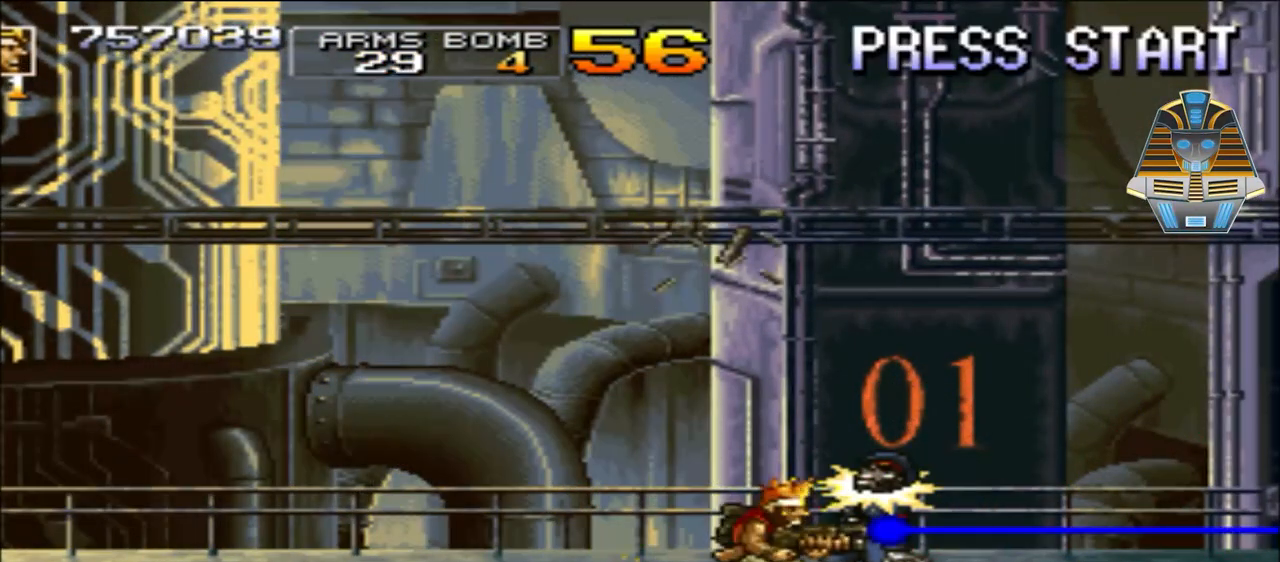
{"buttons": ["DPAD_LEFT"], "events": [[17, "X", "up"], [100, "X", "down"], [217, "DPAD_LEFT", "down"], [267, "X", "up"]]}
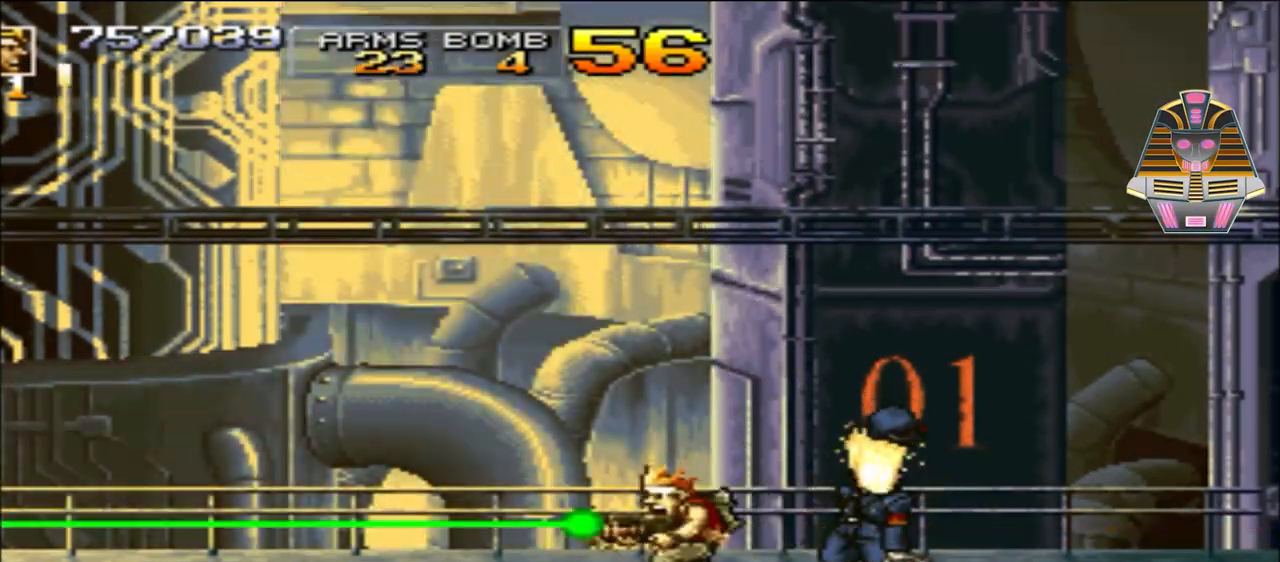
{"buttons": ["DPAD_LEFT"], "events": []}
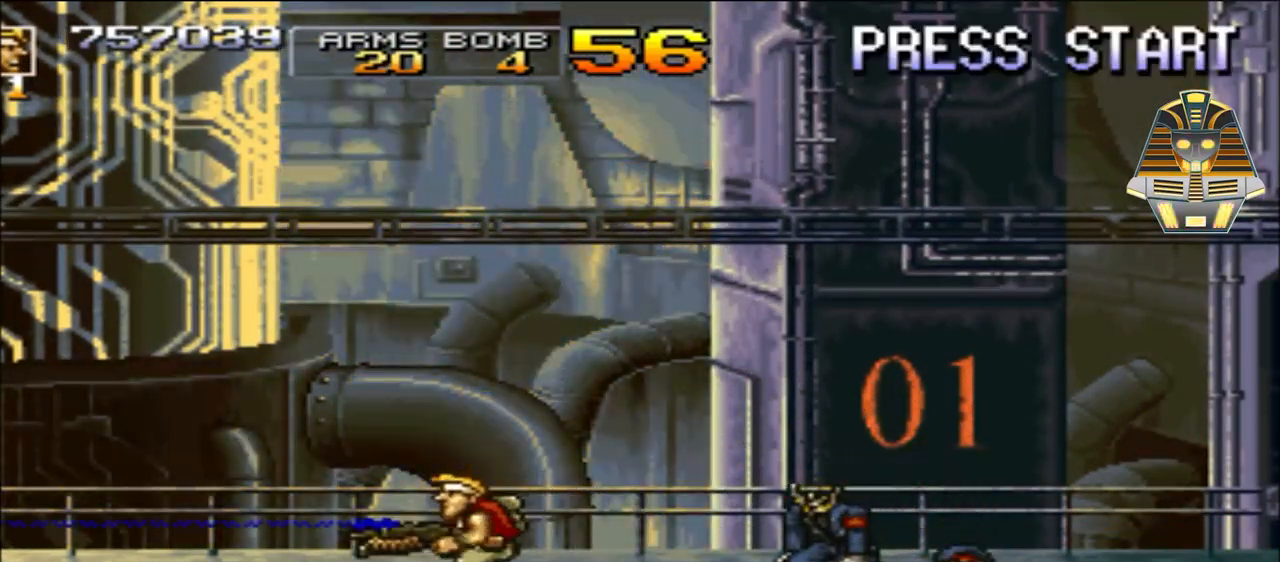
{"buttons": ["X", "DPAD_RIGHT"], "events": [[67, "DPAD_LEFT", "up"], [367, "DPAD_RIGHT", "down"], [450, "X", "down"]]}
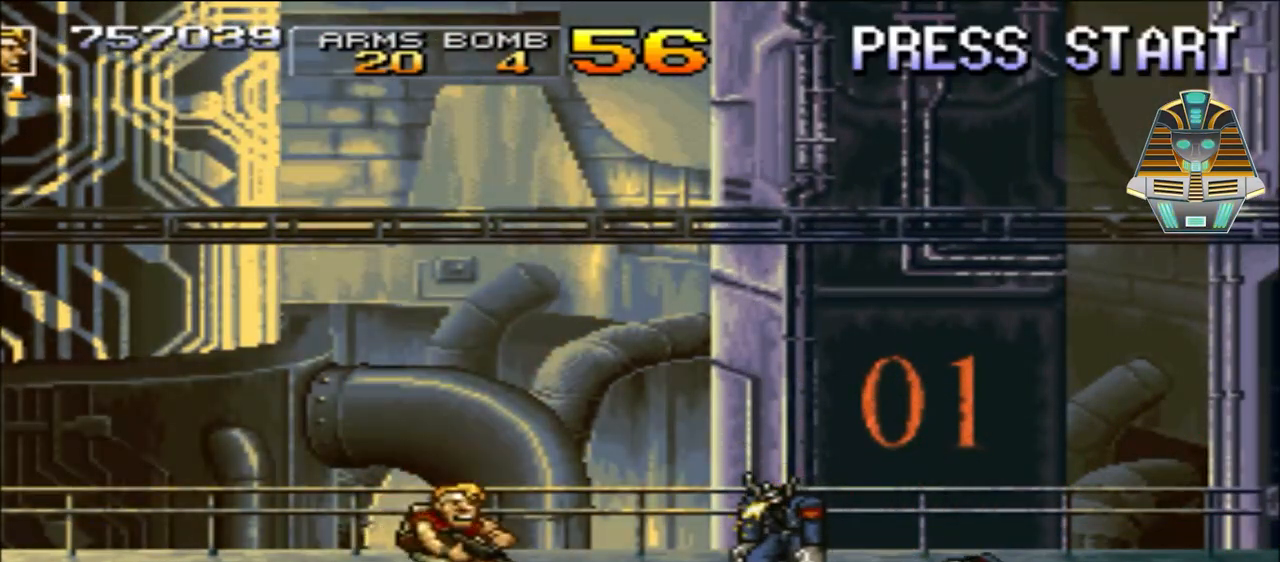
{"buttons": ["X"], "events": [[117, "X", "up"], [167, "DPAD_RIGHT", "up"], [200, "X", "down"], [317, "X", "up"], [417, "X", "down"]]}
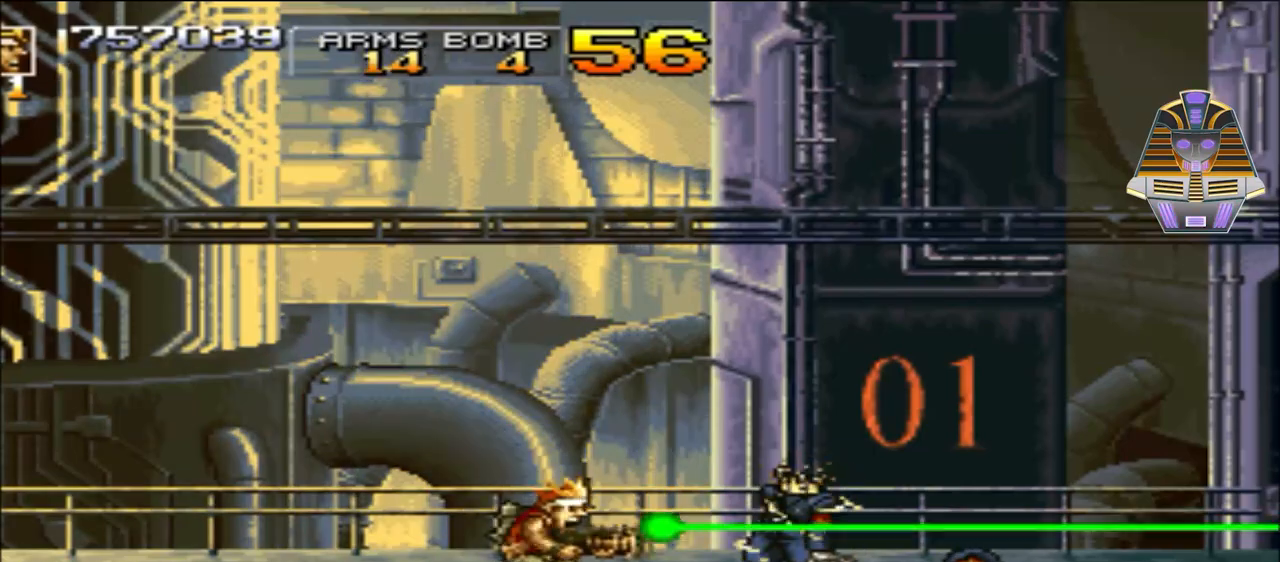
{"buttons": [], "events": [[50, "X", "up"], [167, "X", "down"], [267, "X", "up"], [350, "X", "down"], [467, "X", "up"]]}
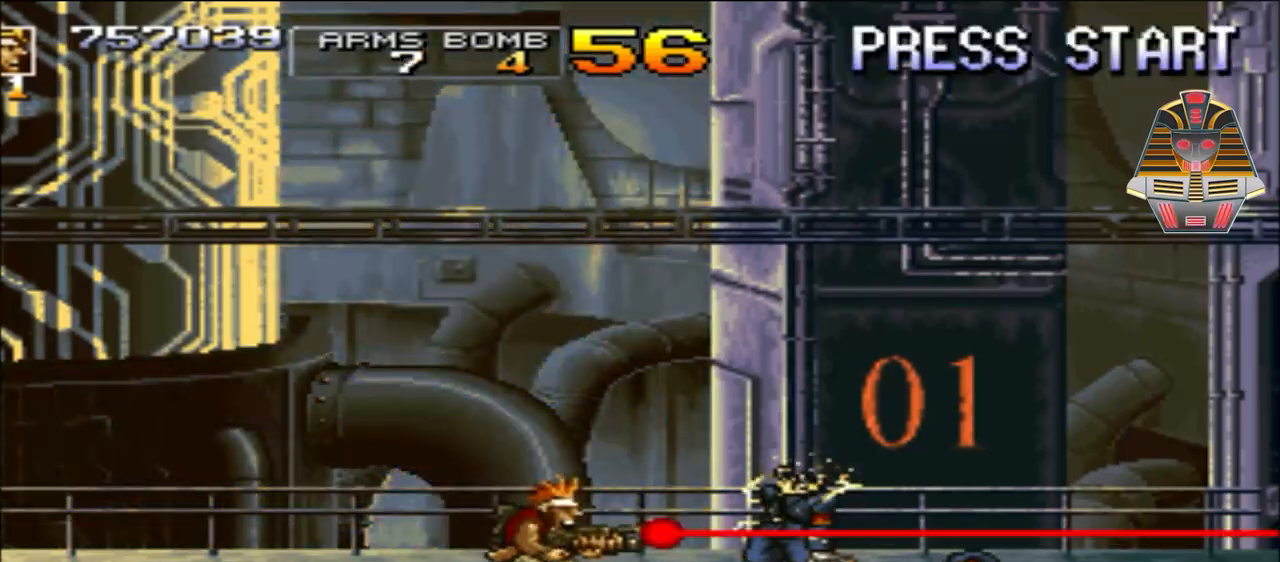
{"buttons": ["DPAD_DOWN", "DPAD_RIGHT"], "events": [[50, "DPAD_DOWN", "down"], [100, "X", "down"], [217, "X", "up"], [350, "DPAD_RIGHT", "down"], [350, "X", "down"], [467, "X", "up"]]}
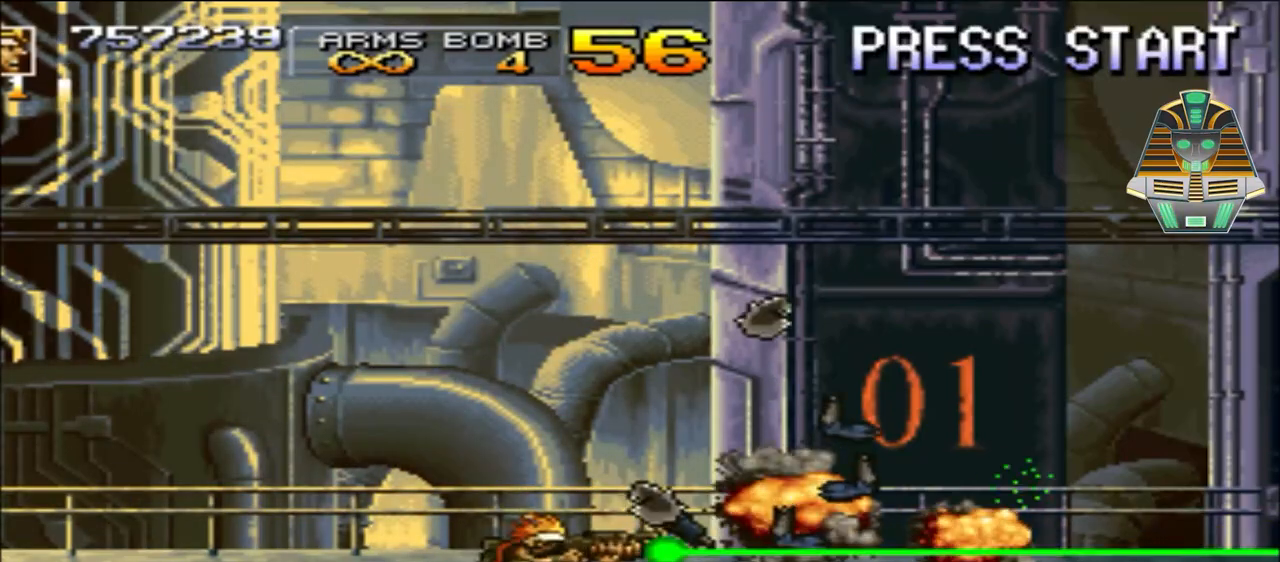
{"buttons": [], "events": [[100, "X", "down"], [150, "X", "up"], [267, "DPAD_DOWN", "up"], [267, "DPAD_RIGHT", "up"]]}
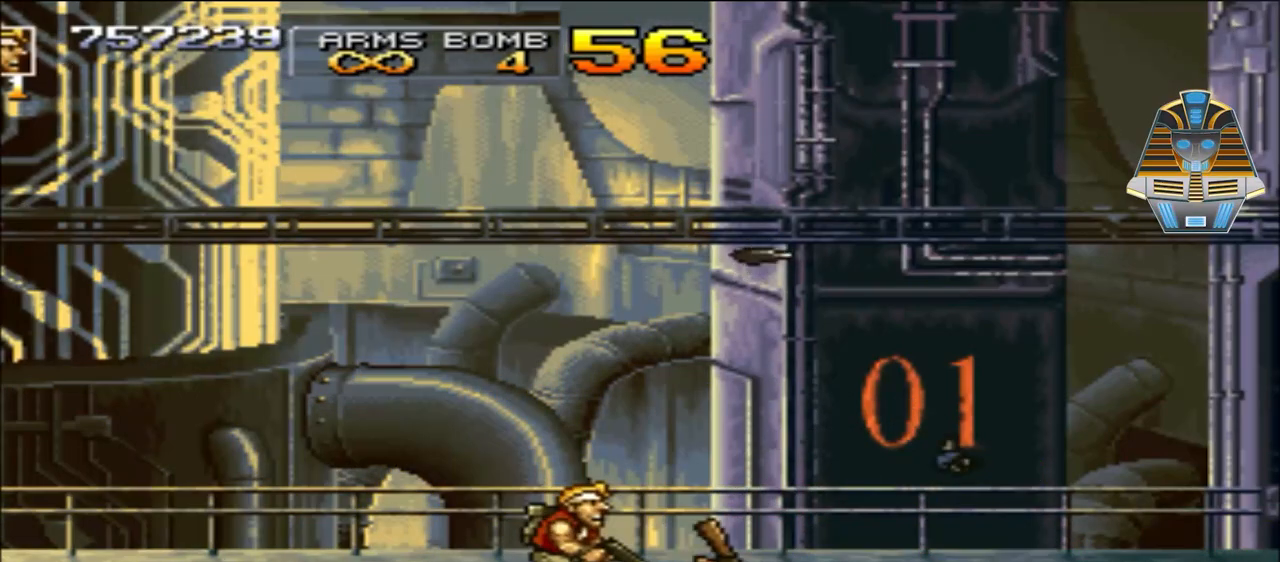
{"buttons": ["DPAD_RIGHT"], "events": [[17, "DPAD_RIGHT", "down"]]}
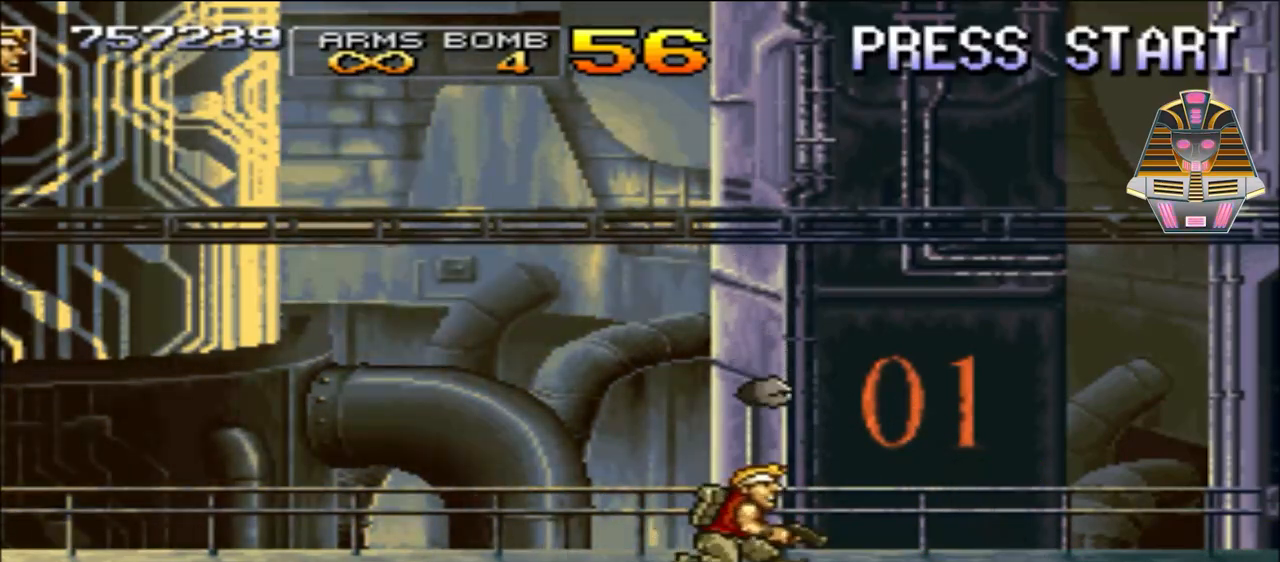
{"buttons": ["DPAD_RIGHT"], "events": []}
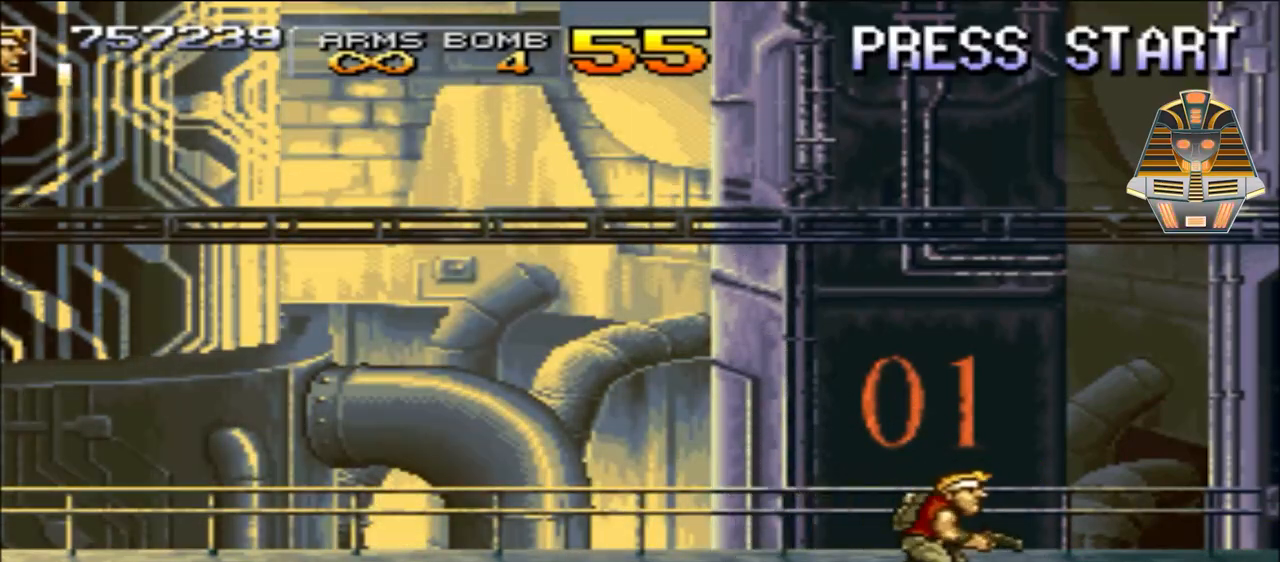
{"buttons": ["DPAD_RIGHT"], "events": []}